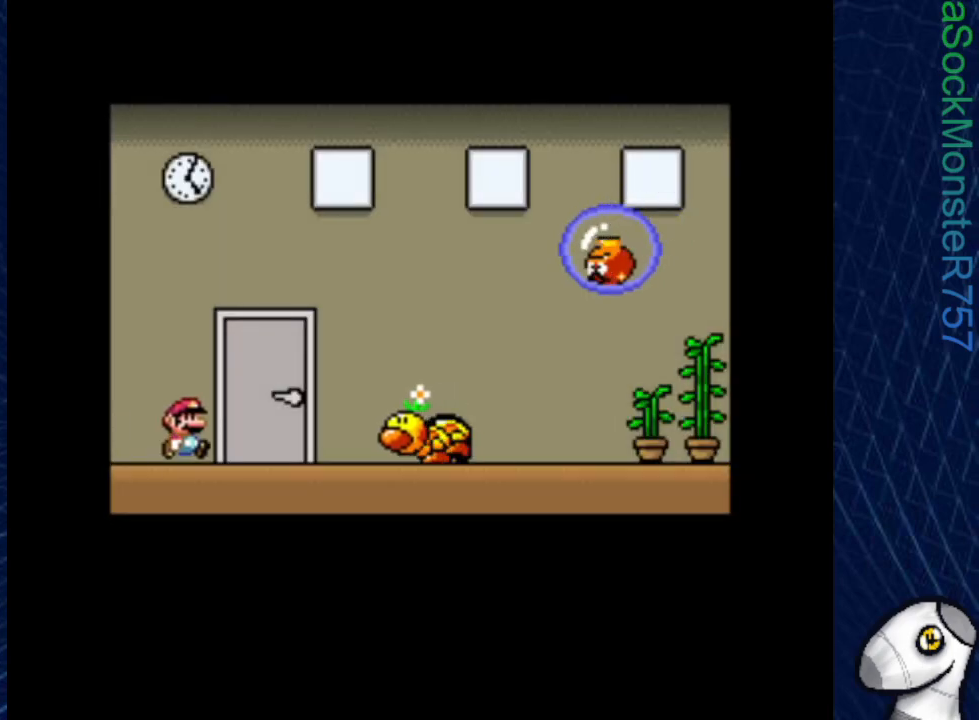
Gameplay with a controller (PlayStation layout); each line is a JSON object with the inputs held at the frame after it. "events" lists button and stick changes between this image and that frame as [ms after this image, input, new state], when the widget could be followed in between. Not read: left_stick right_stick.
{"buttons": ["CROSS", "SQUARE", "DPAD_RIGHT"], "events": [[83, "CROSS", "down"]]}
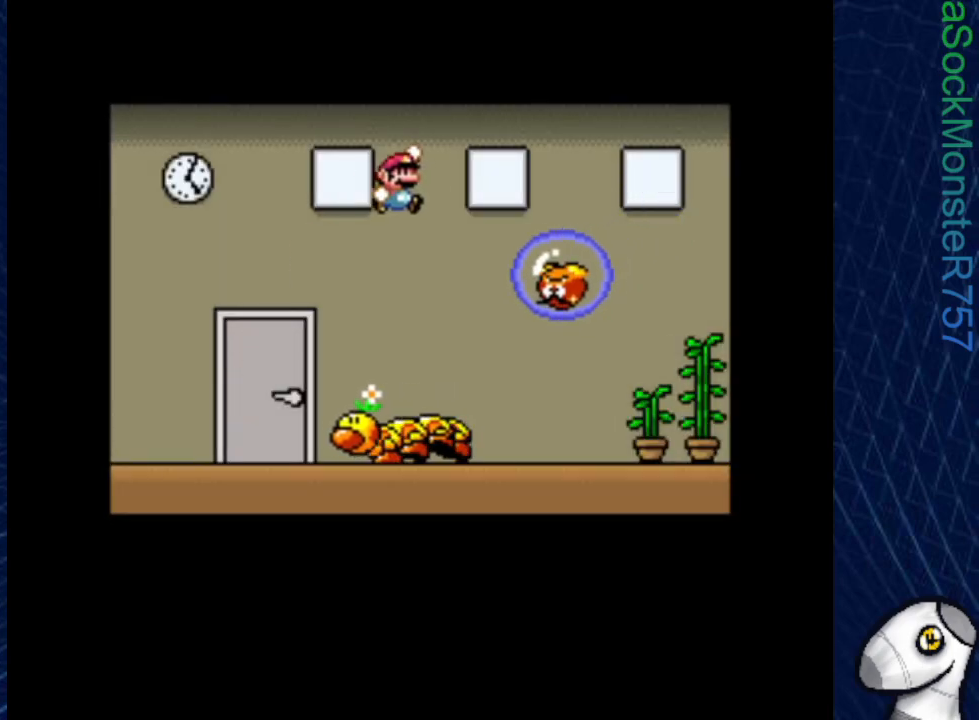
{"buttons": ["SQUARE", "DPAD_RIGHT"], "events": [[150, "CROSS", "up"]]}
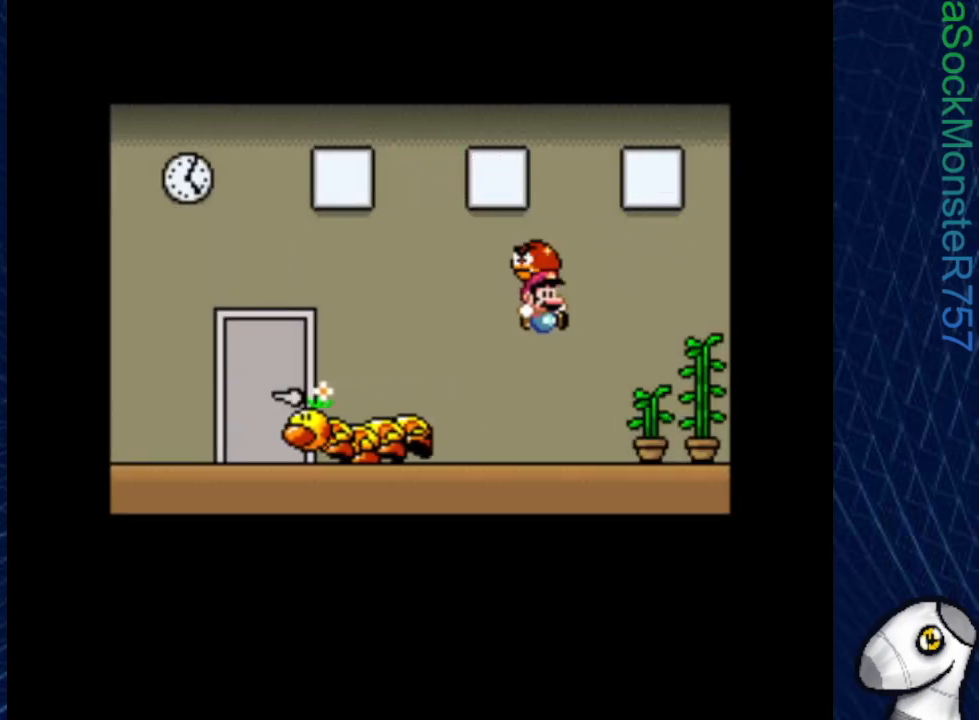
{"buttons": ["SQUARE", "DPAD_LEFT"], "events": [[133, "DPAD_RIGHT", "up"], [250, "CROSS", "down"], [250, "DPAD_LEFT", "down"], [383, "CROSS", "up"]]}
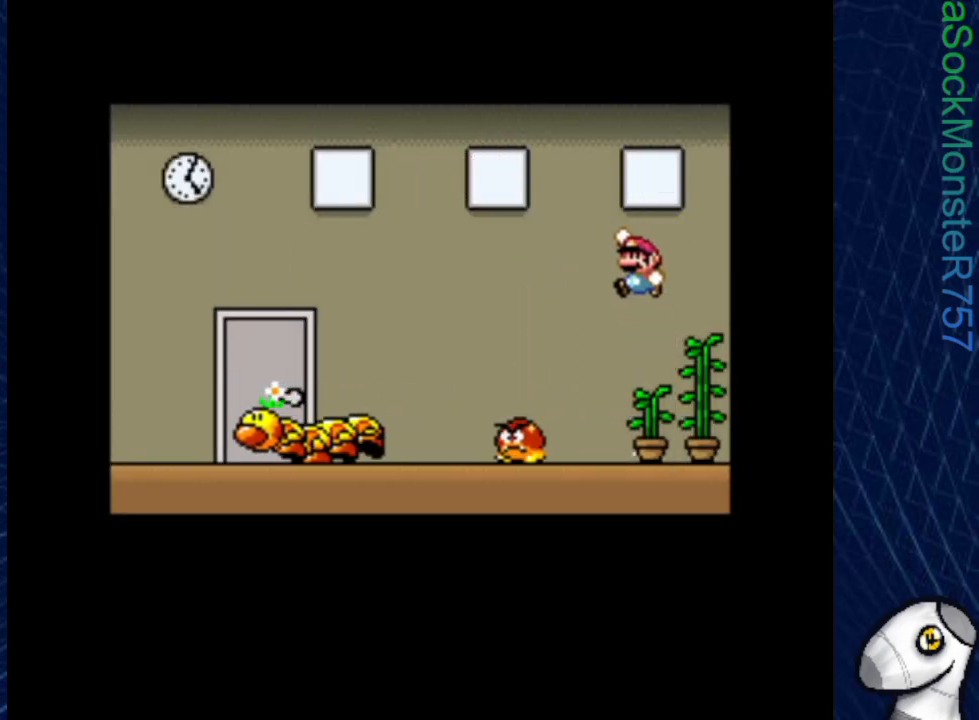
{"buttons": ["SQUARE", "DPAD_RIGHT"], "events": [[67, "CROSS", "down"], [317, "DPAD_LEFT", "up"], [400, "CROSS", "up"], [417, "DPAD_RIGHT", "down"]]}
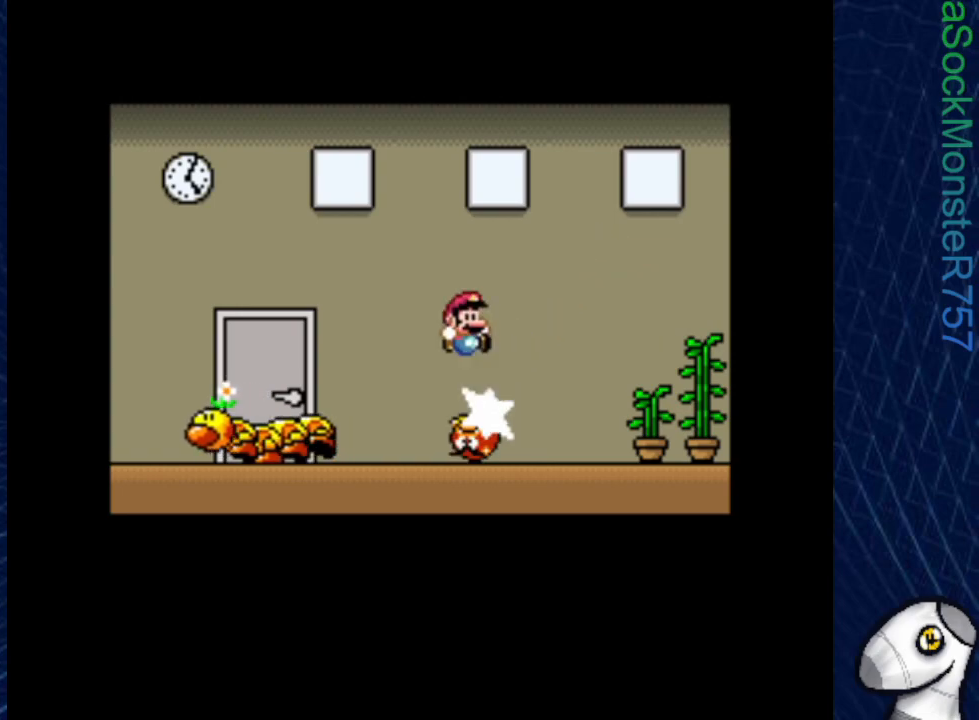
{"buttons": ["SQUARE", "DPAD_LEFT"], "events": [[117, "DPAD_RIGHT", "up"], [167, "DPAD_LEFT", "down"]]}
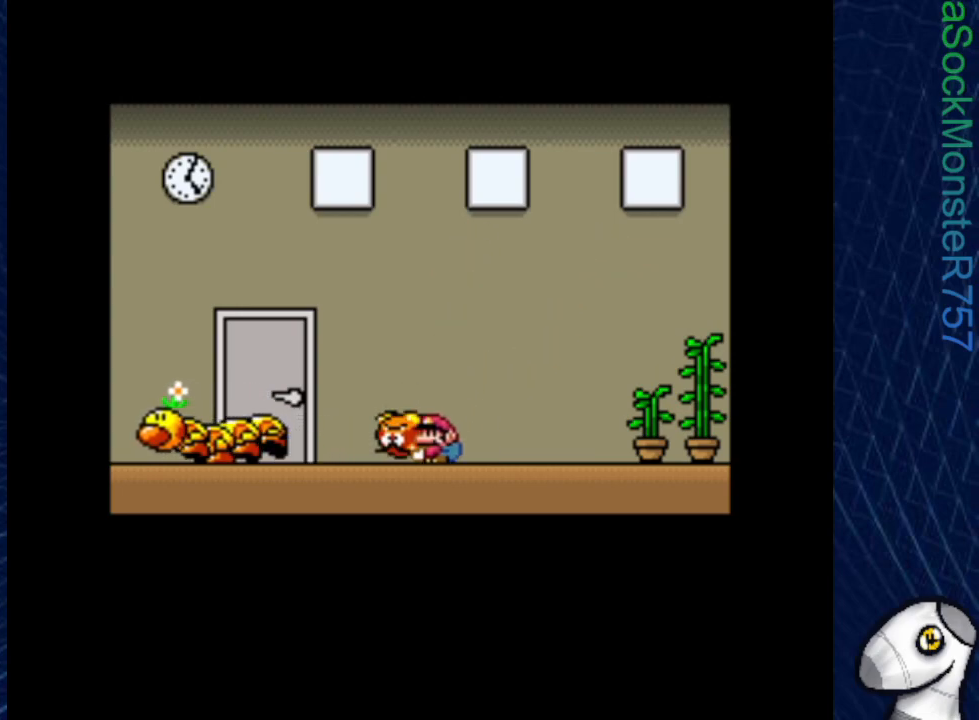
{"buttons": ["SQUARE"], "events": [[17, "SQUARE", "up"], [67, "SQUARE", "down"], [200, "DPAD_LEFT", "up"], [250, "DPAD_RIGHT", "down"], [483, "DPAD_RIGHT", "up"]]}
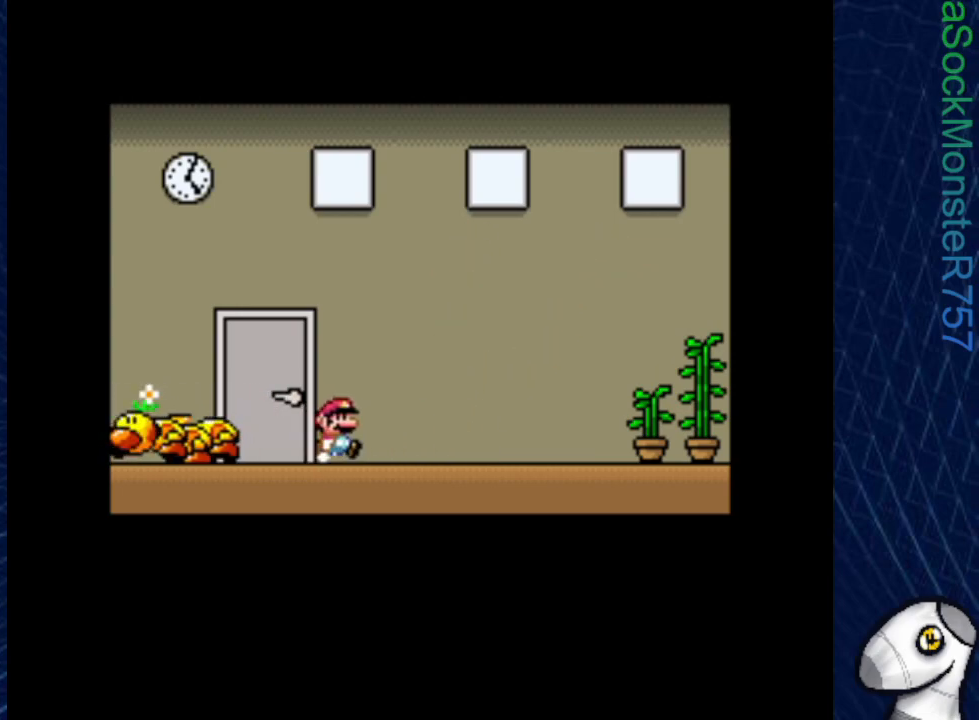
{"buttons": ["SQUARE"], "events": []}
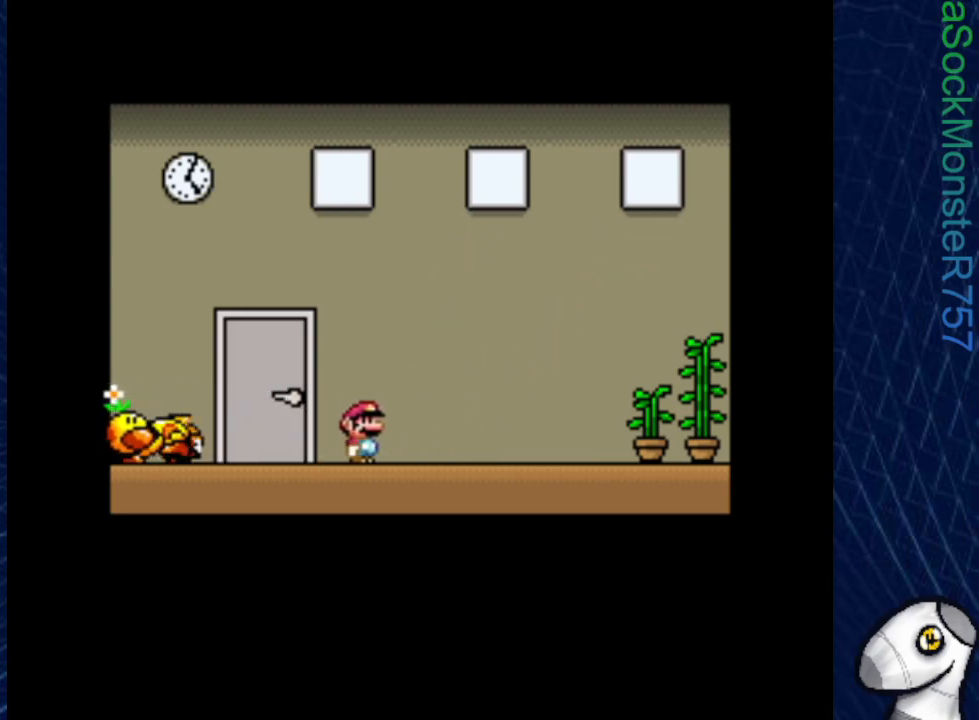
{"buttons": ["SQUARE", "DPAD_LEFT"], "events": [[333, "DPAD_LEFT", "down"]]}
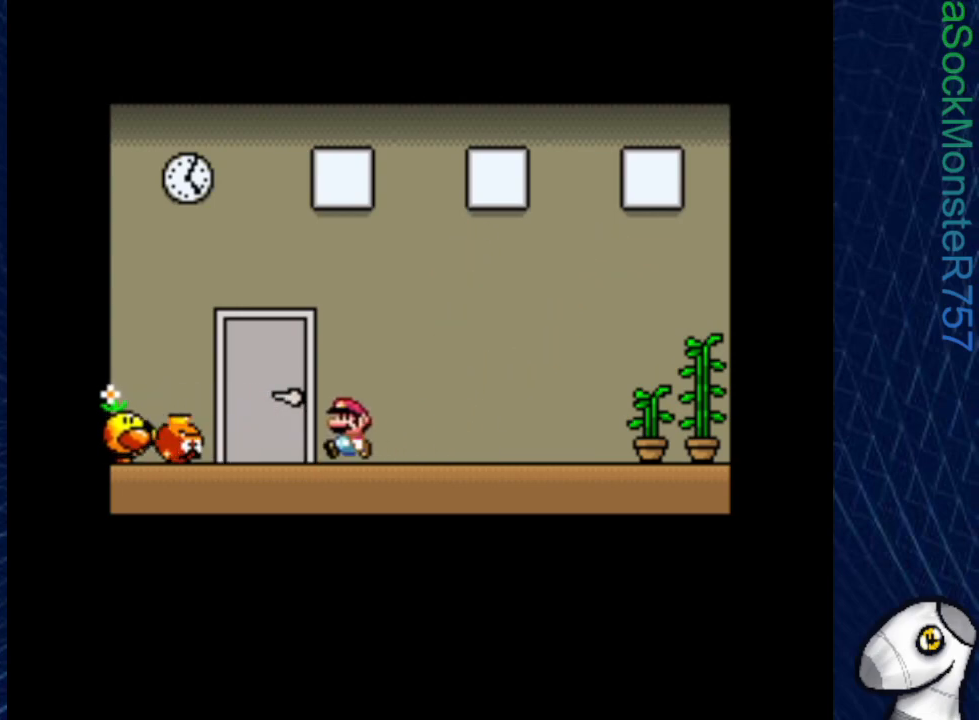
{"buttons": ["DPAD_RIGHT"], "events": [[100, "SQUARE", "up"], [283, "DPAD_LEFT", "up"], [417, "DPAD_RIGHT", "down"]]}
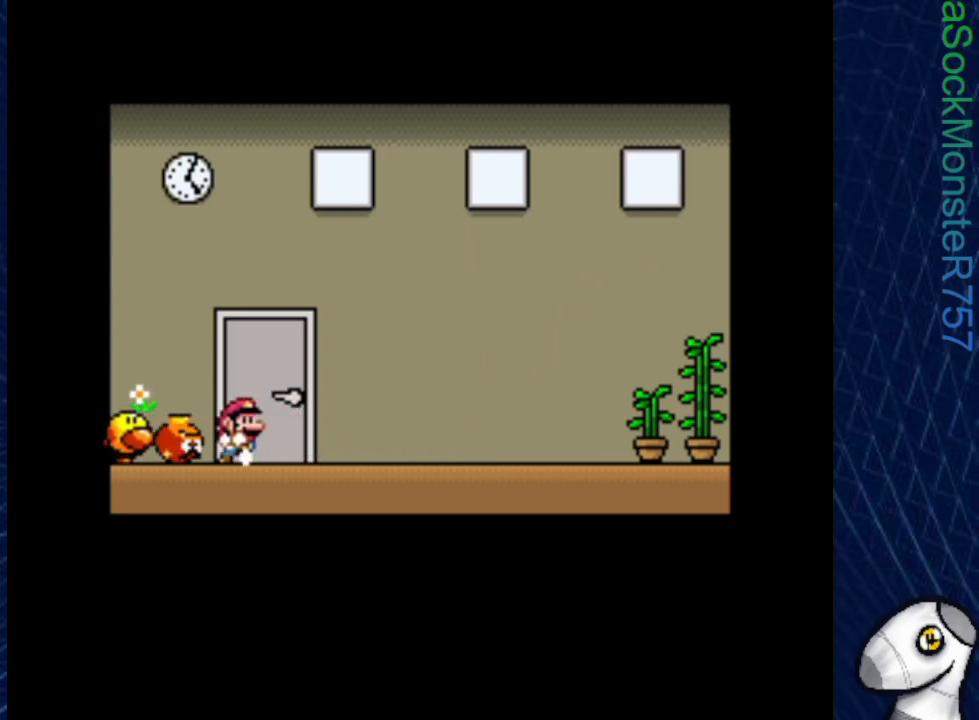
{"buttons": ["DPAD_RIGHT"], "events": [[83, "DPAD_RIGHT", "up"], [200, "DPAD_LEFT", "down"], [417, "DPAD_LEFT", "up"], [500, "DPAD_RIGHT", "down"]]}
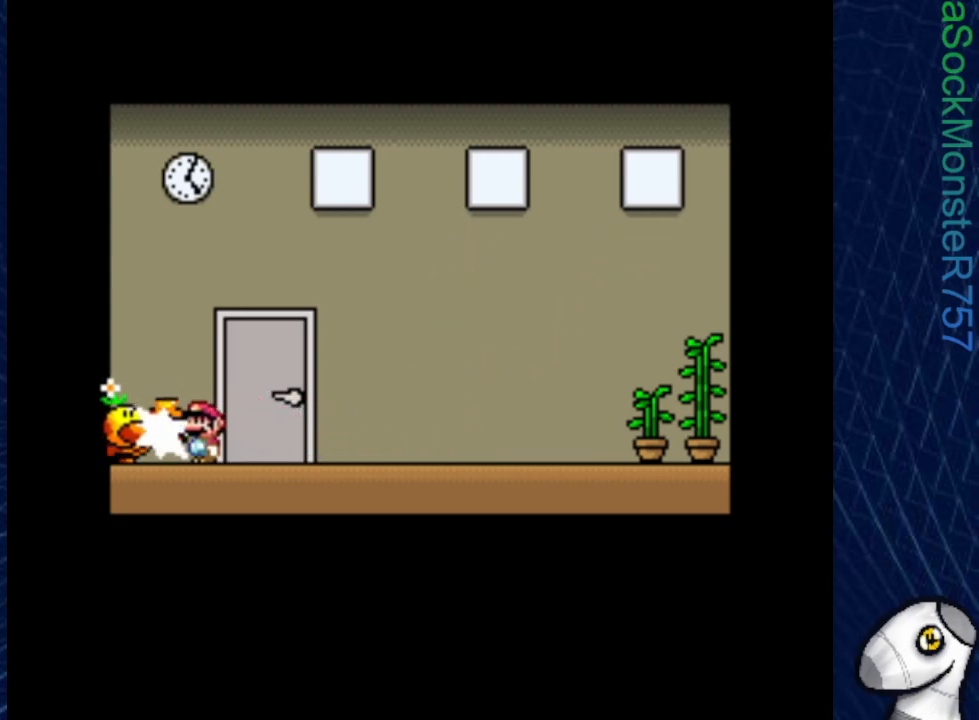
{"buttons": ["DPAD_RIGHT"], "events": []}
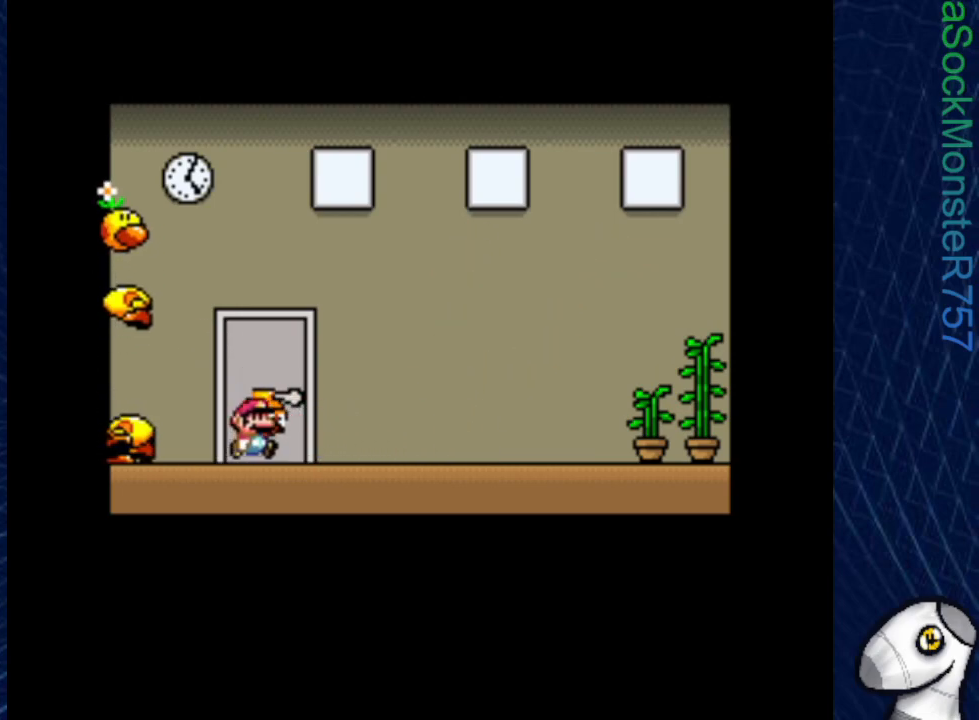
{"buttons": [], "events": [[217, "DPAD_RIGHT", "up"], [350, "DPAD_LEFT", "down"], [450, "DPAD_LEFT", "up"]]}
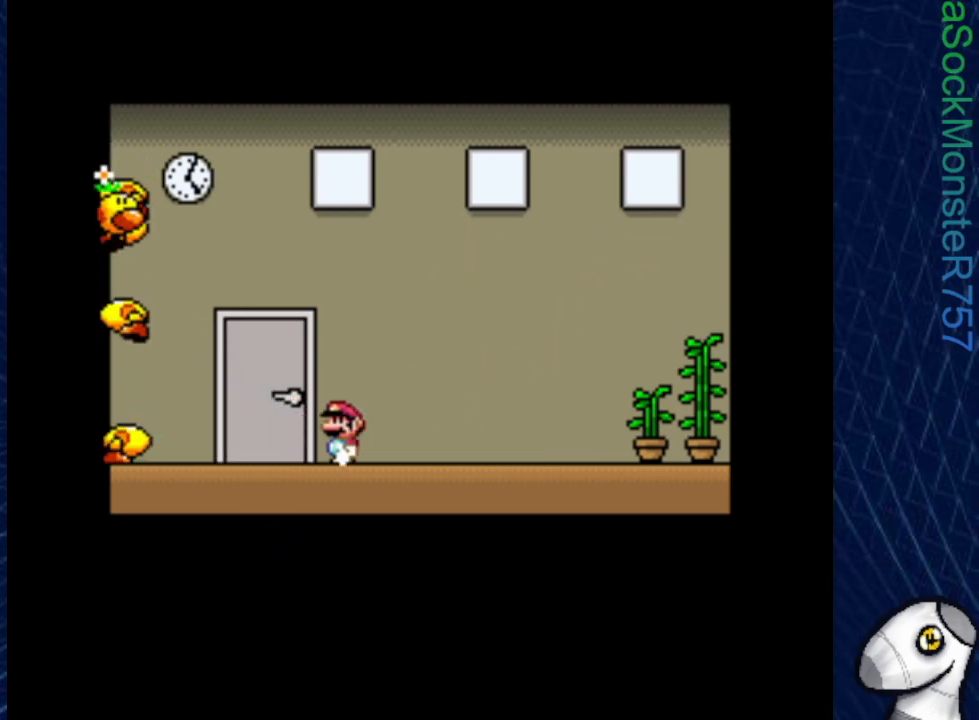
{"buttons": [], "events": []}
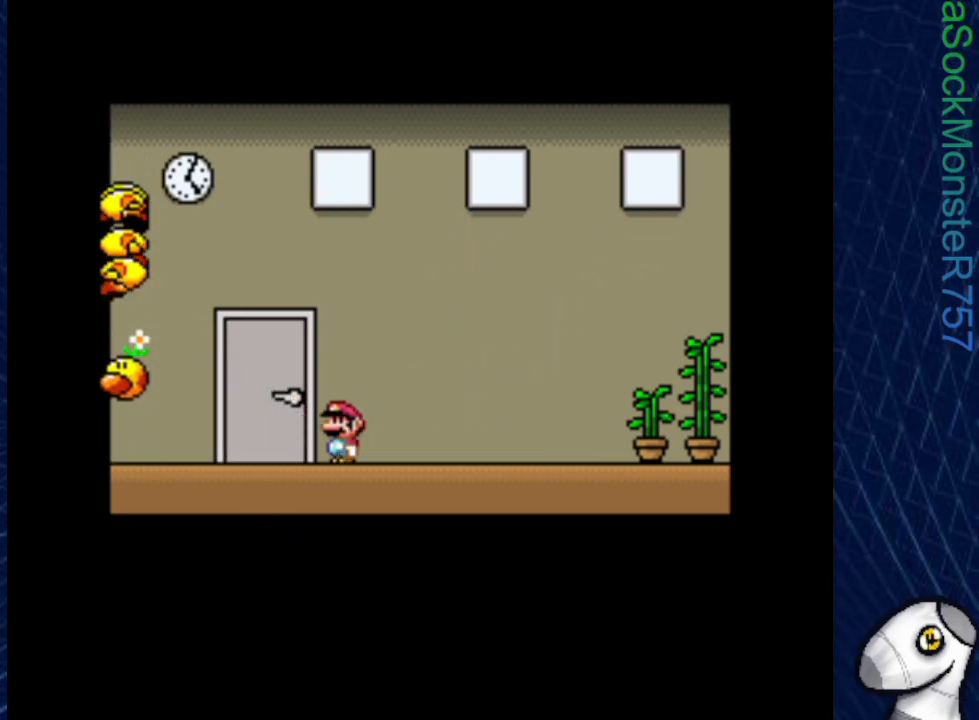
{"buttons": [], "events": []}
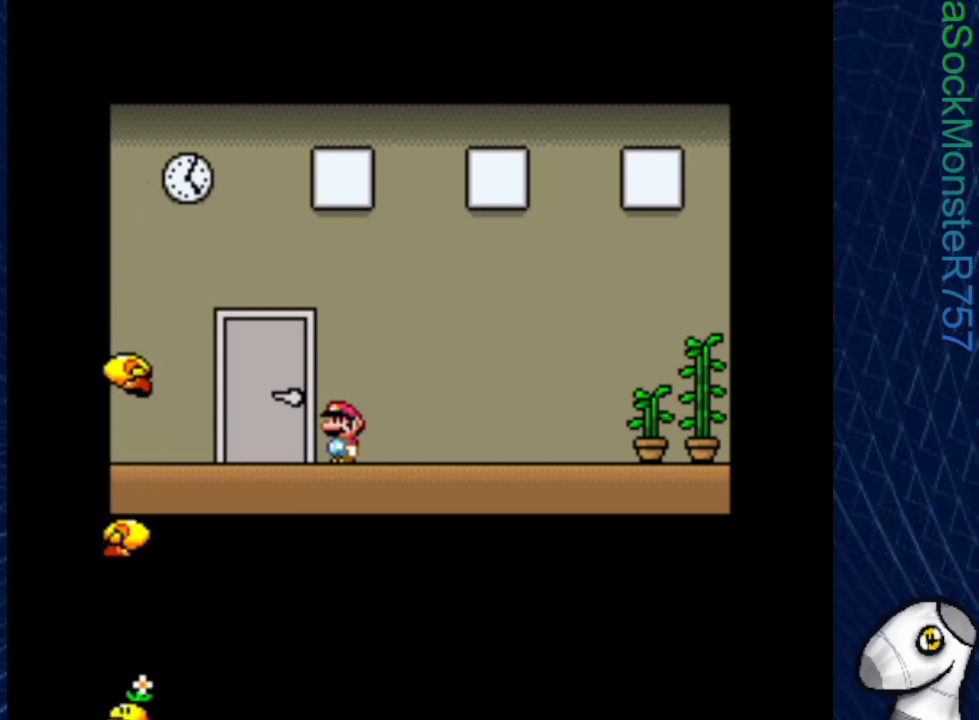
{"buttons": [], "events": []}
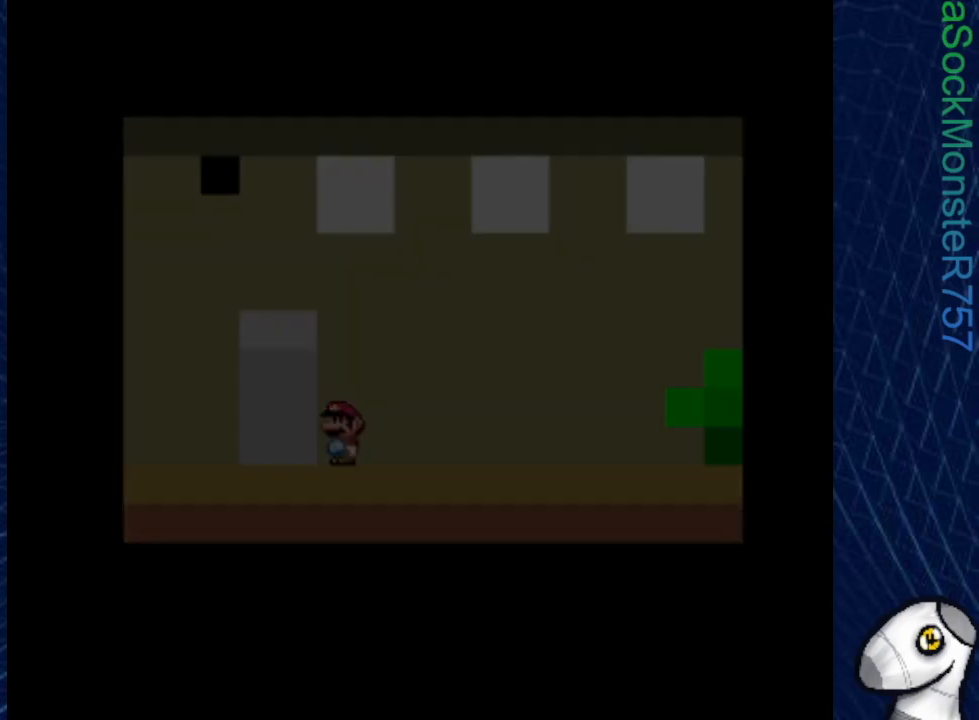
{"buttons": [], "events": []}
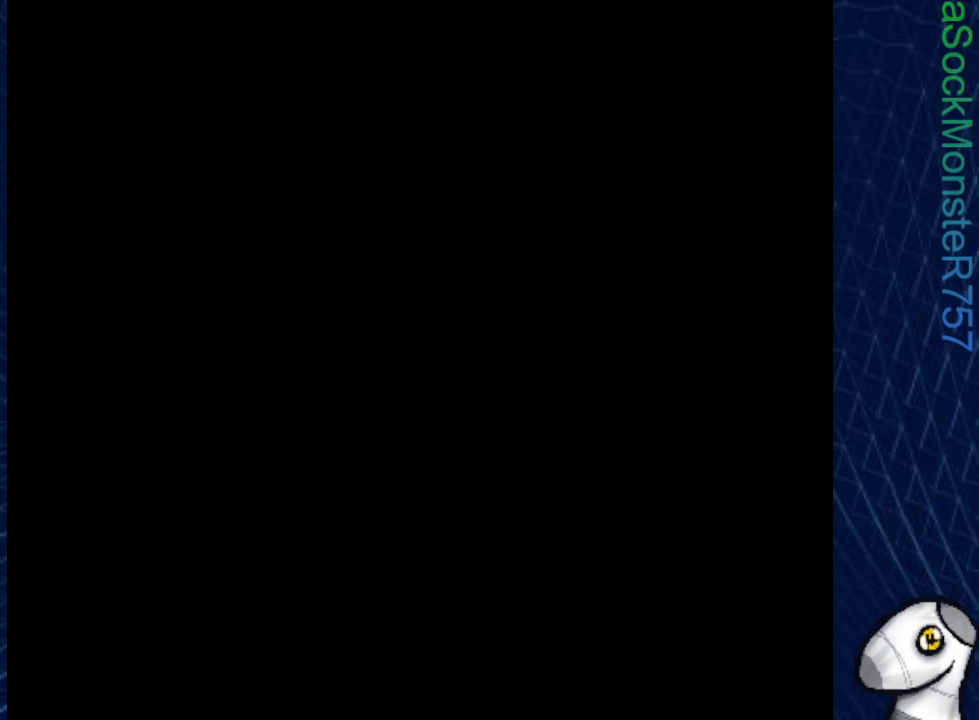
{"buttons": ["SQUARE"], "events": [[217, "SQUARE", "down"]]}
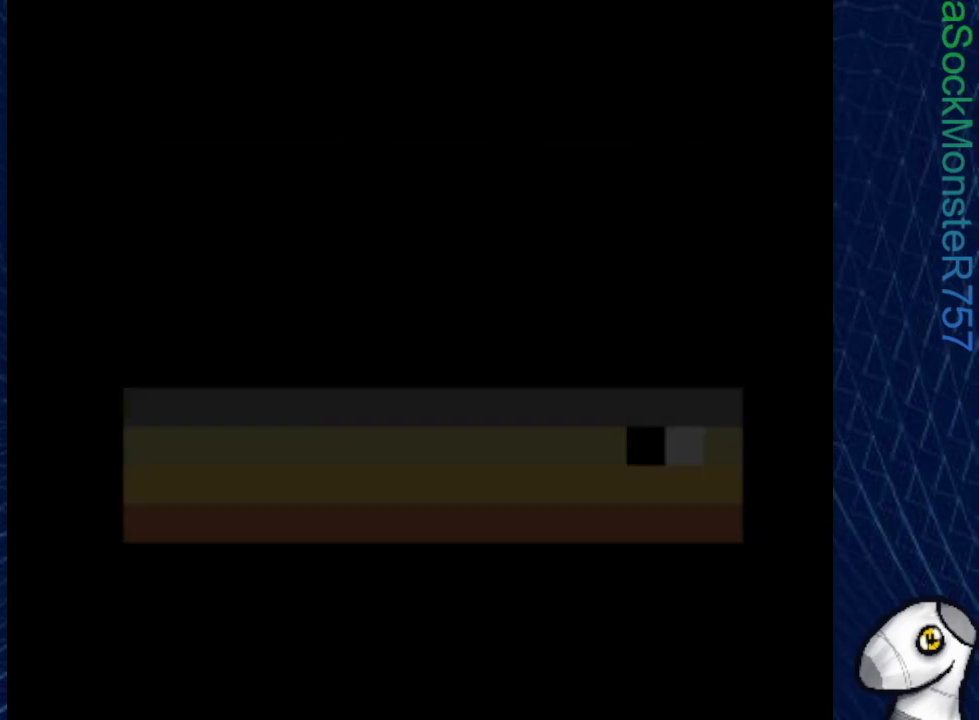
{"buttons": ["SQUARE", "DPAD_DOWN"], "events": [[483, "DPAD_DOWN", "down"]]}
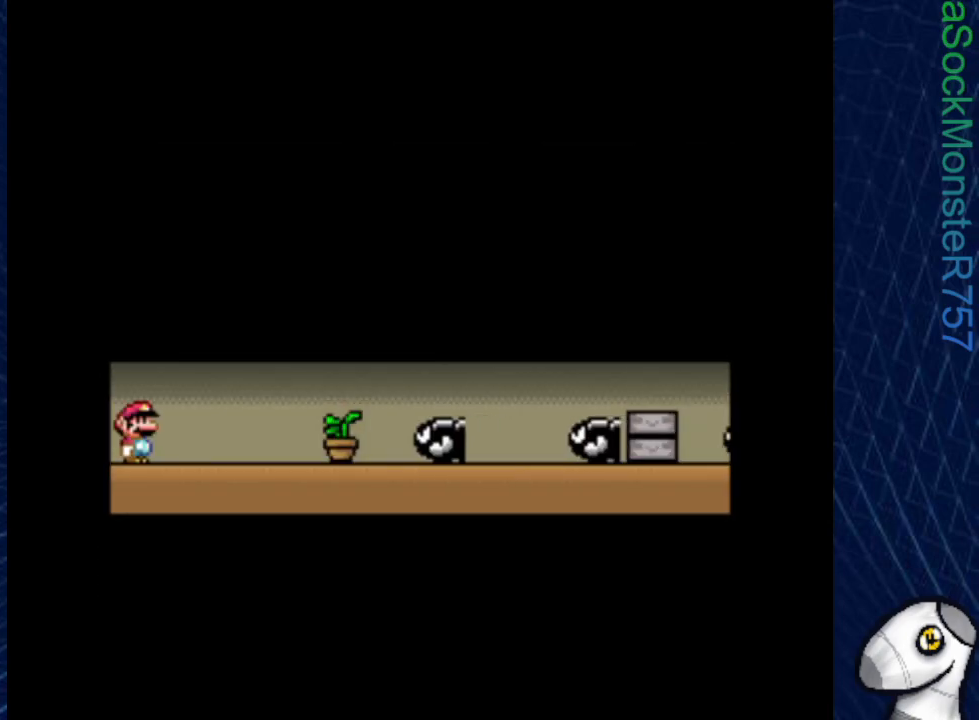
{"buttons": ["SQUARE"], "events": [[167, "DPAD_DOWN", "up"]]}
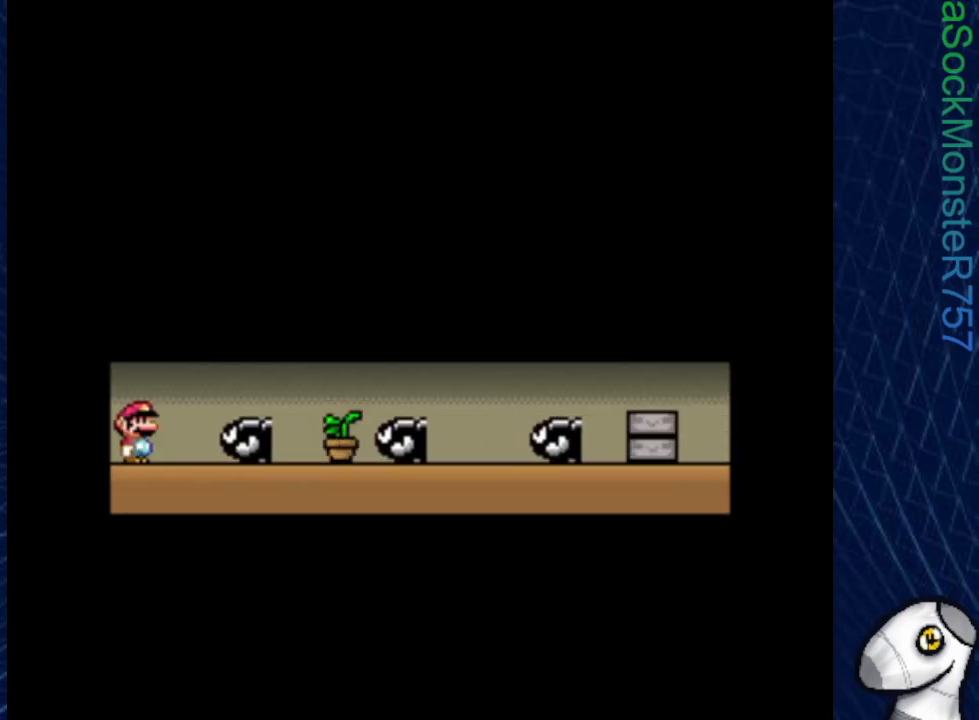
{"buttons": ["SQUARE", "R1"], "events": [[83, "R1", "down"], [183, "R1", "up"], [450, "R1", "down"]]}
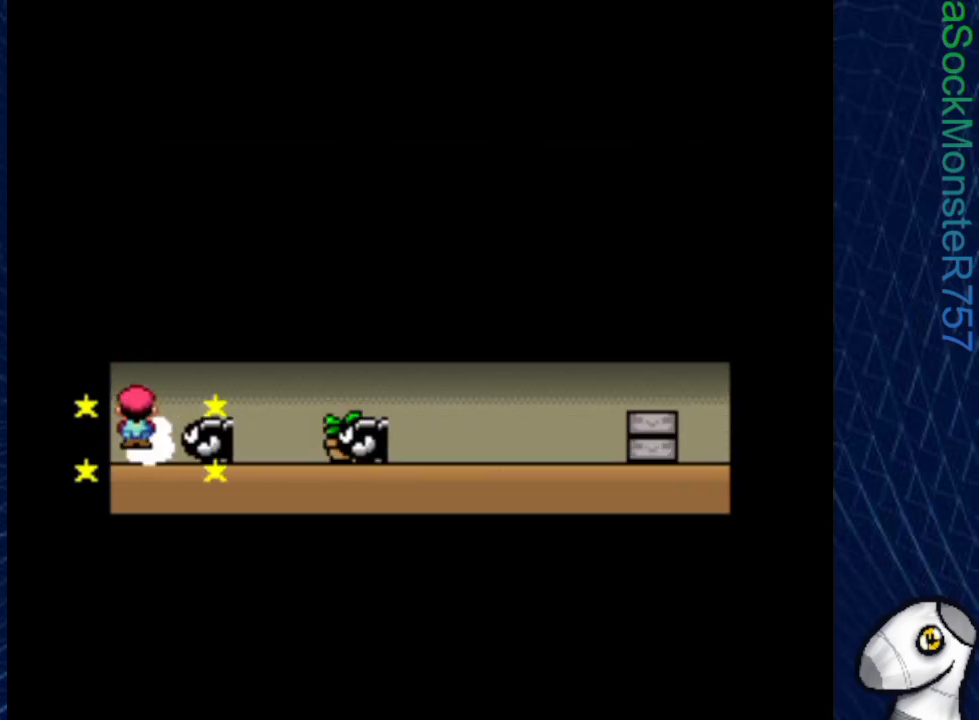
{"buttons": ["SQUARE", "R1"], "events": [[67, "R1", "up"], [367, "R1", "down"]]}
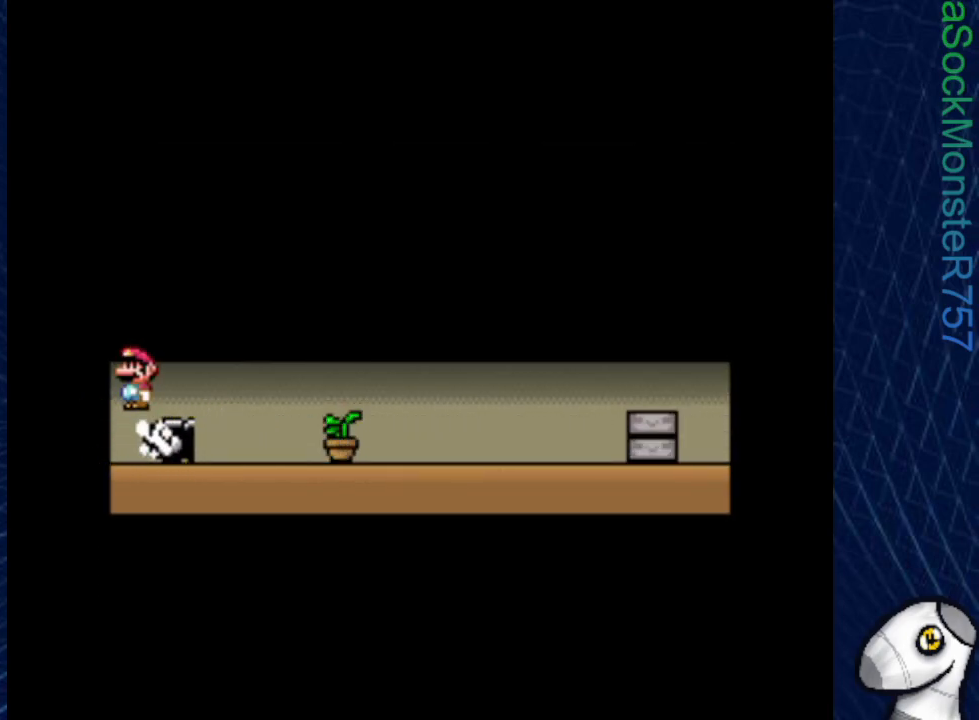
{"buttons": ["SQUARE"], "events": [[17, "R1", "up"]]}
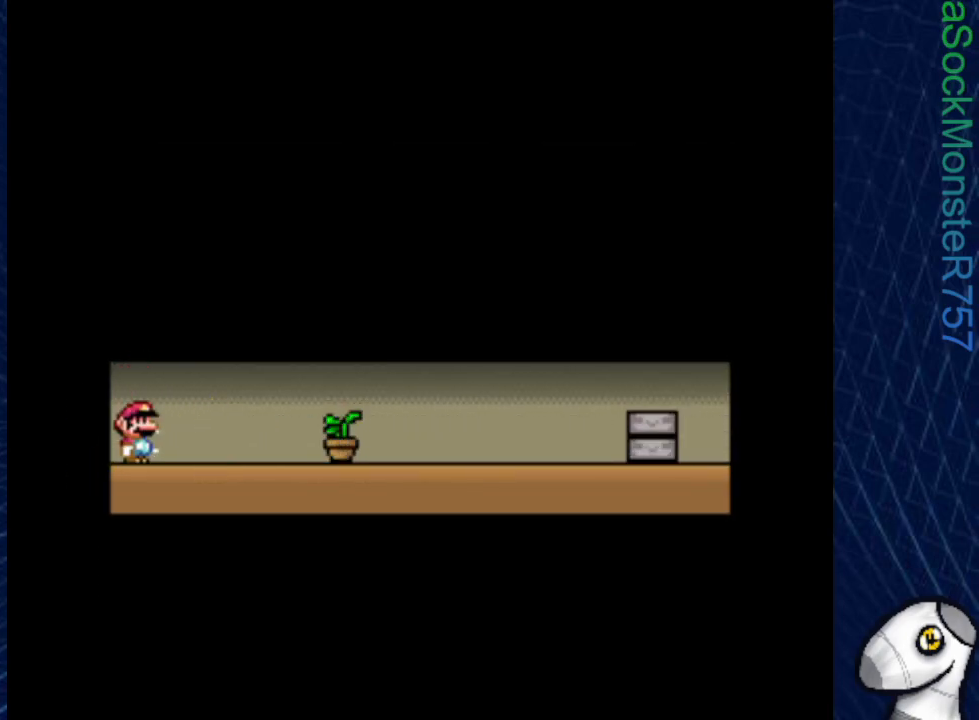
{"buttons": ["SQUARE"], "events": []}
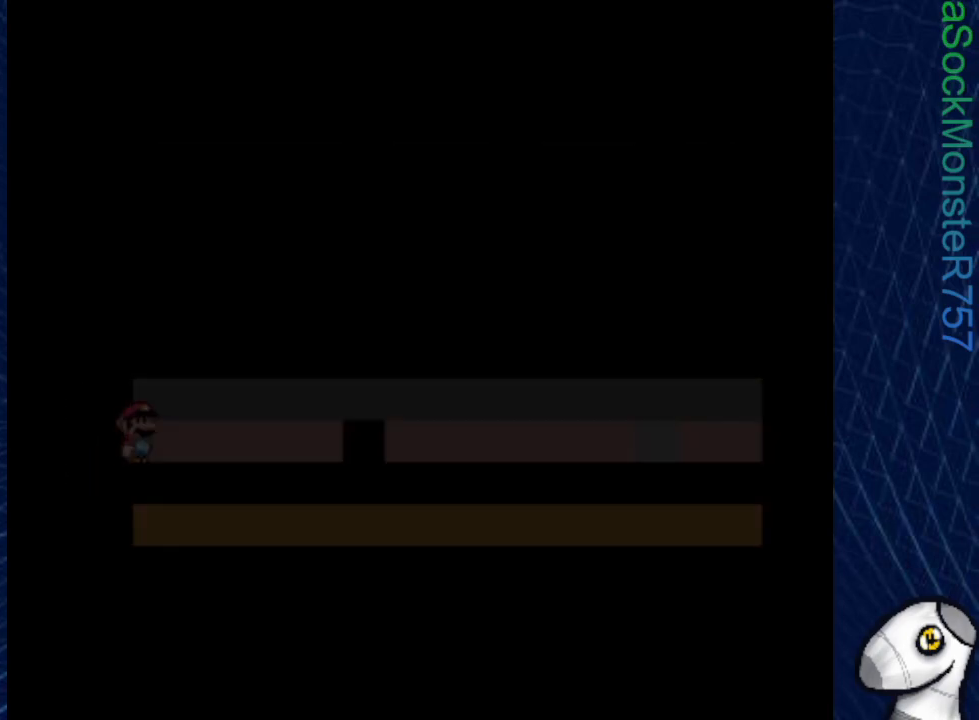
{"buttons": ["SQUARE"], "events": []}
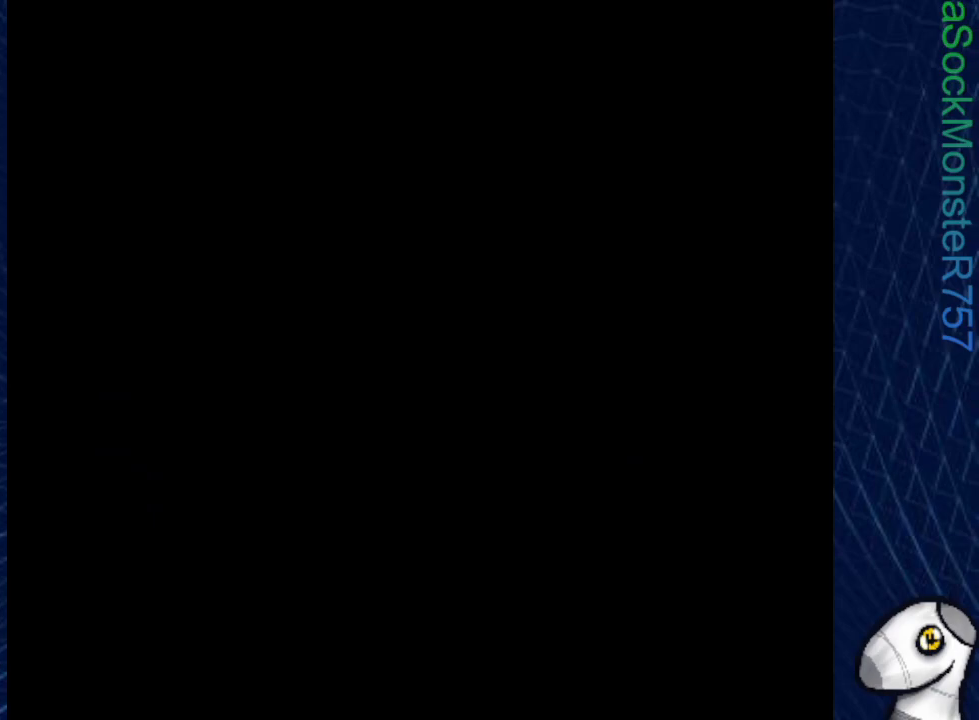
{"buttons": ["SQUARE"], "events": []}